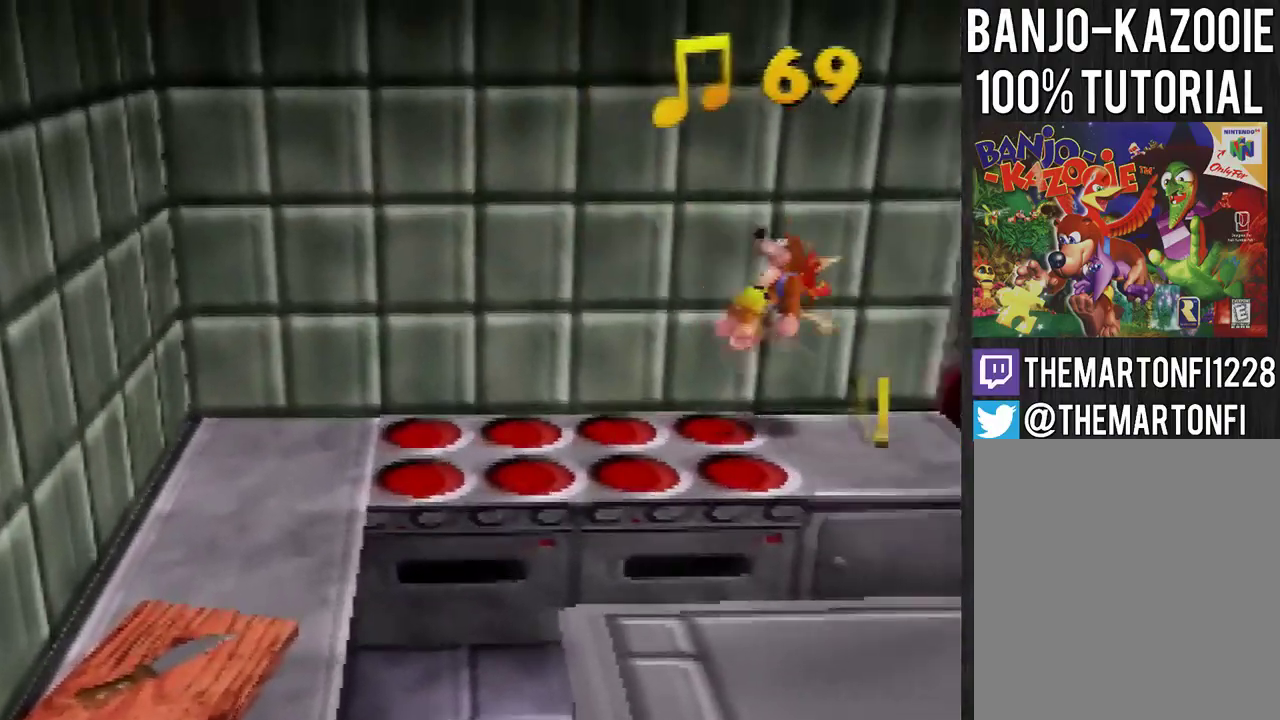
Gameplay with a controller (Nintendo layout); each line is a JSON object with the inputs held at the frame after it. "events" lists button and stick changes between this image and that frame as [ms after this image, input, new state], when the widget could be followed in between. Not read: L3 R3.
{"buttons": [], "left_stick": "center", "events": [[33, "left_stick", "right"], [133, "left_stick", "center"]]}
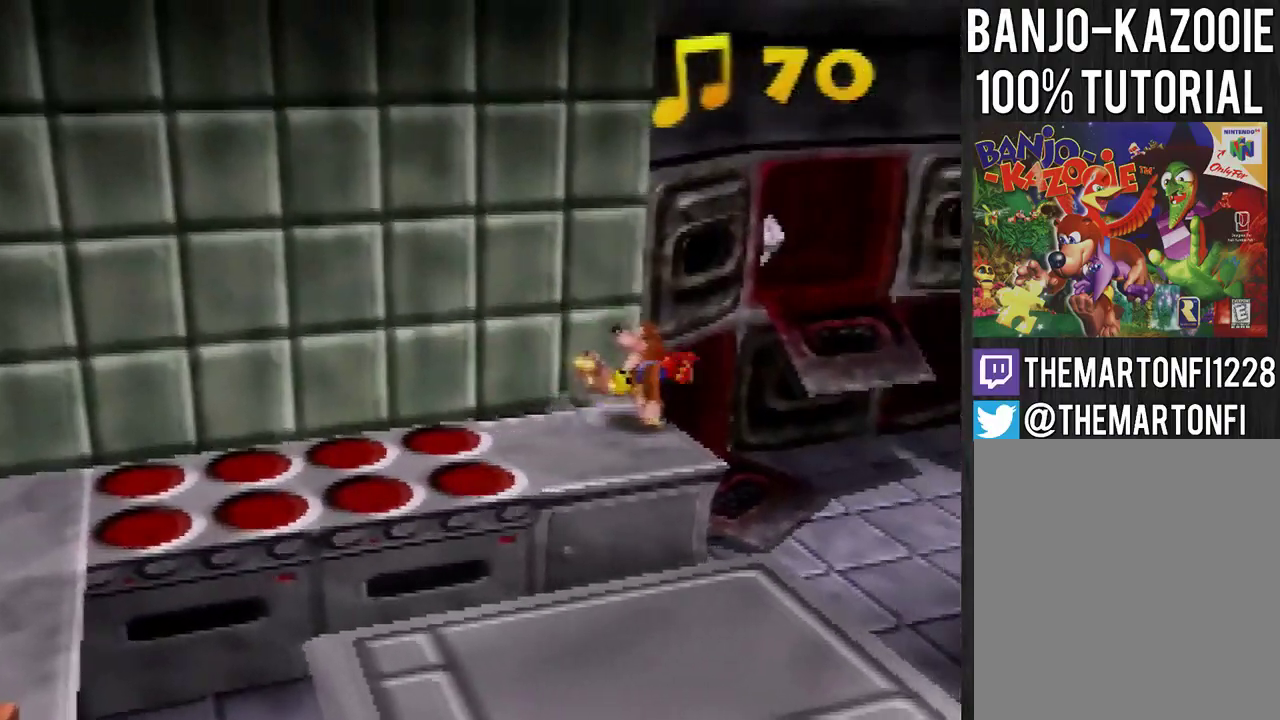
{"buttons": ["A"], "left_stick": "up", "events": [[201, "left_stick", "up-right"], [234, "A", "down"], [501, "left_stick", "up"]]}
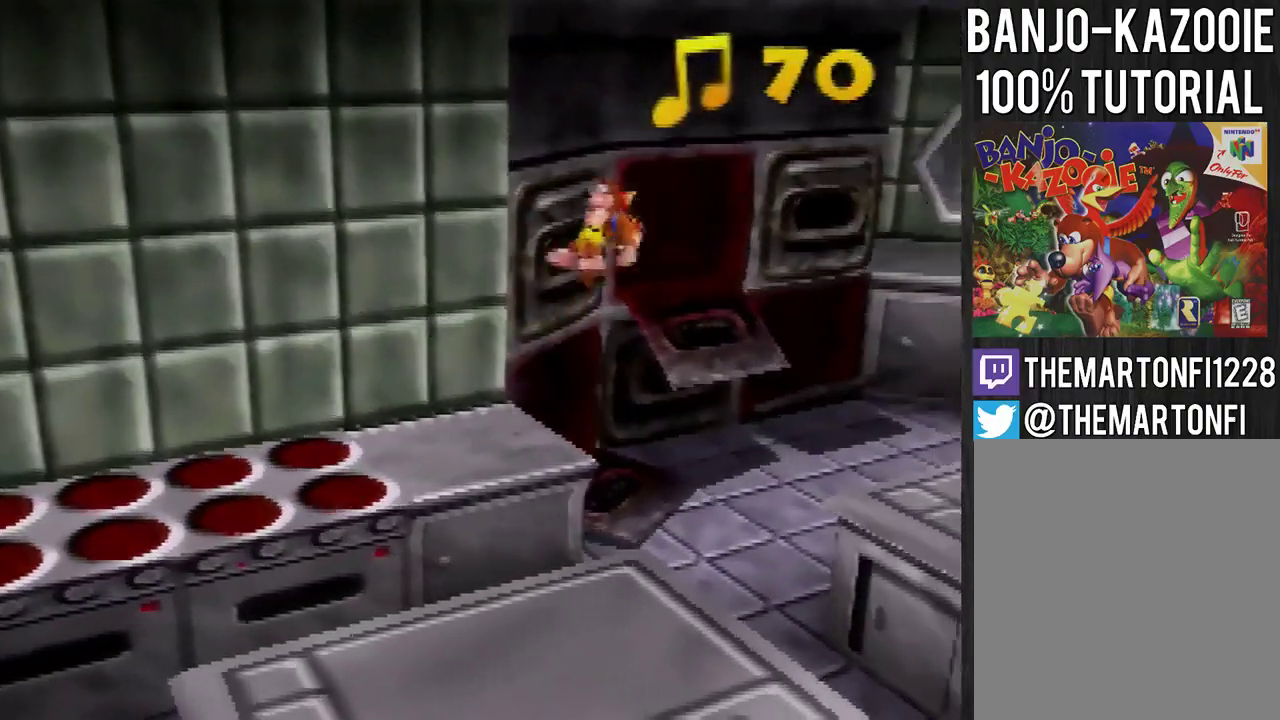
{"buttons": [], "left_stick": "up-left", "events": [[33, "A", "up"], [467, "left_stick", "up-left"]]}
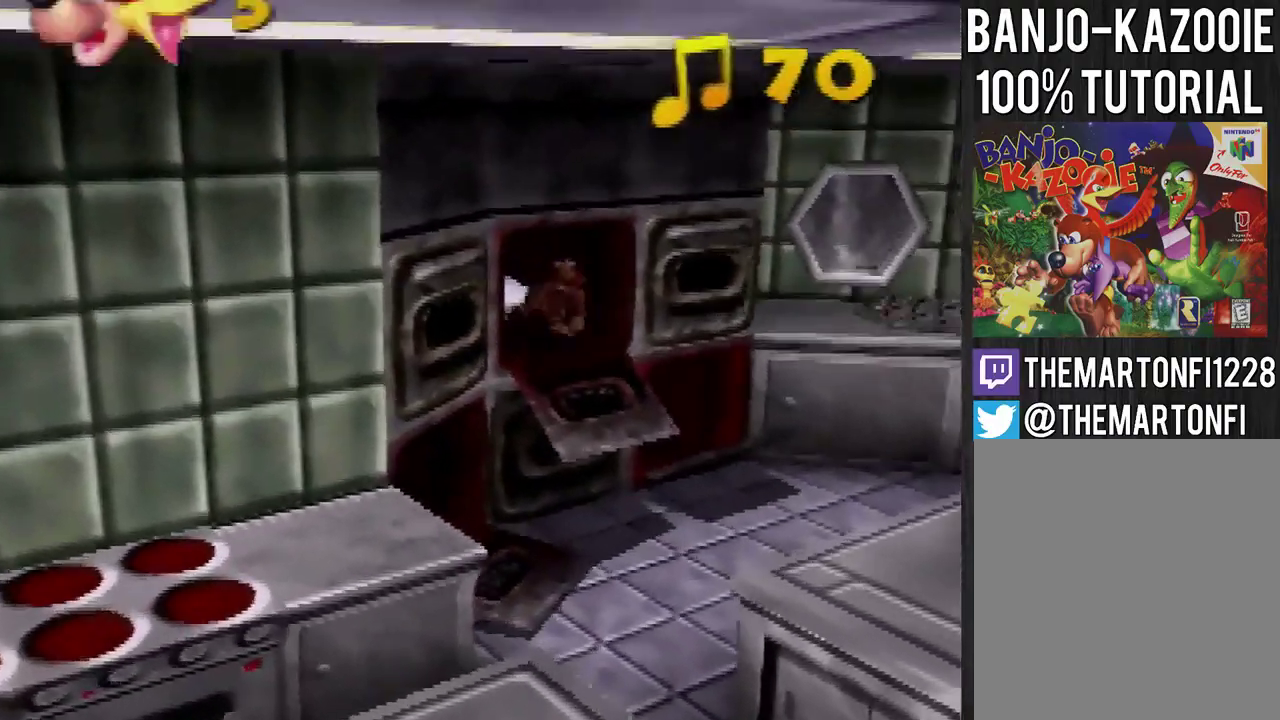
{"buttons": [], "left_stick": "up-left", "events": [[367, "left_stick", "center"], [501, "left_stick", "up-left"]]}
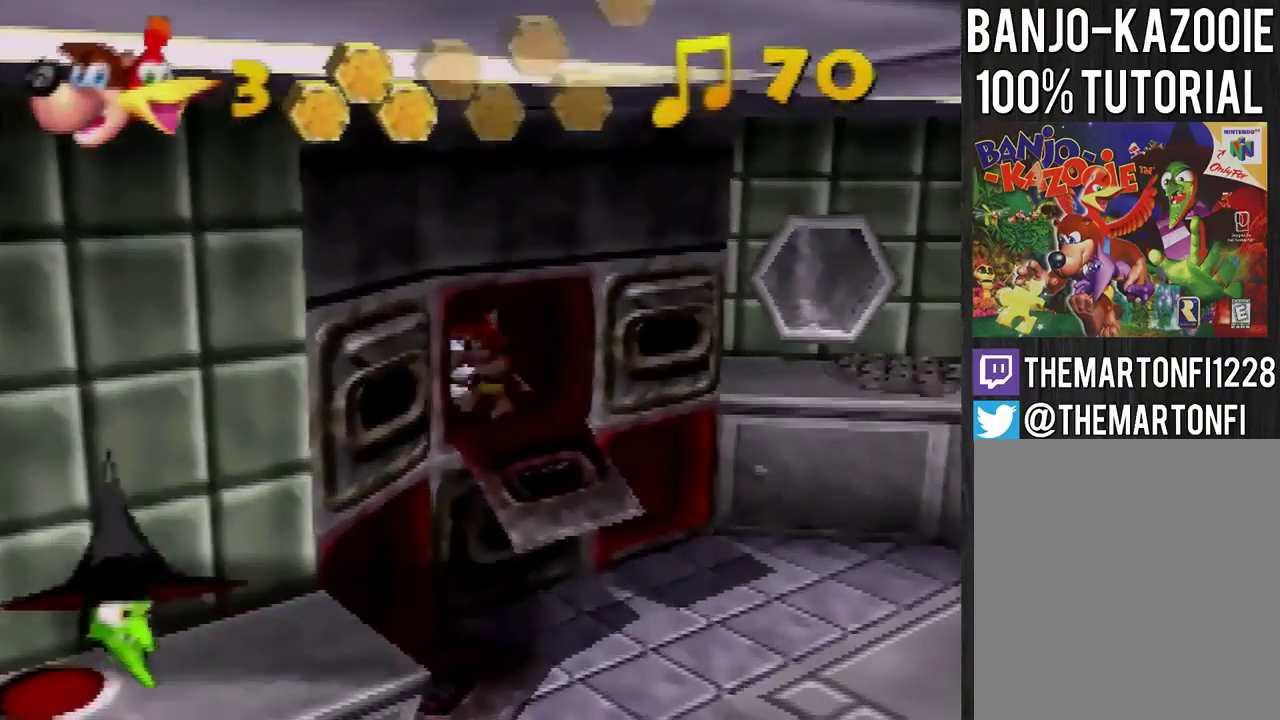
{"buttons": [], "left_stick": "up-left", "events": []}
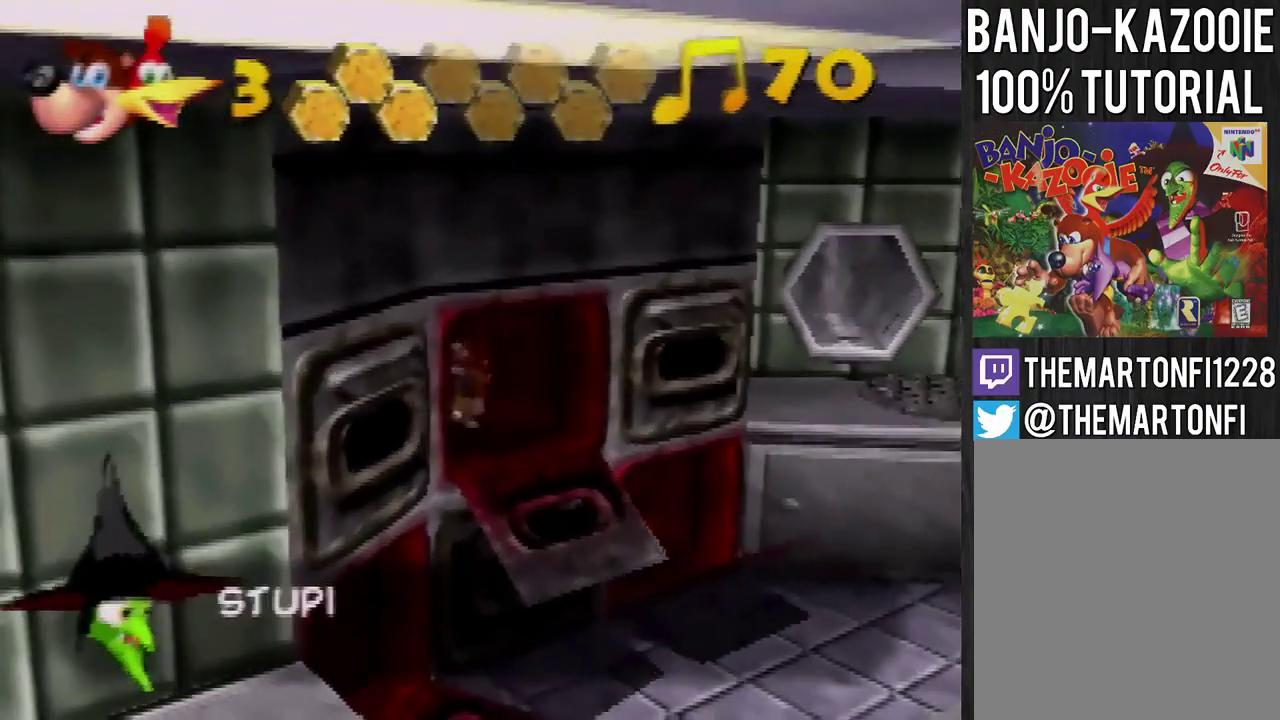
{"buttons": ["A"], "left_stick": "up", "events": [[33, "left_stick", "down-right"], [434, "A", "down"], [434, "left_stick", "up"]]}
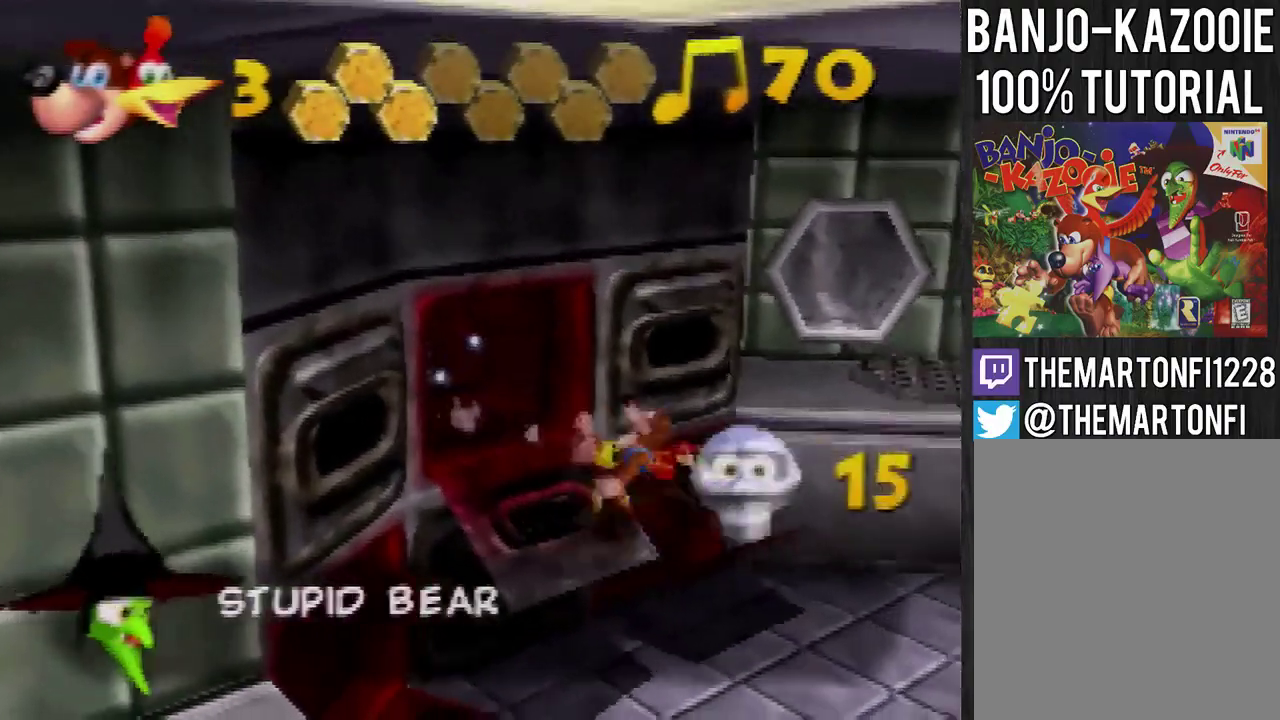
{"buttons": ["A"], "left_stick": "up", "events": []}
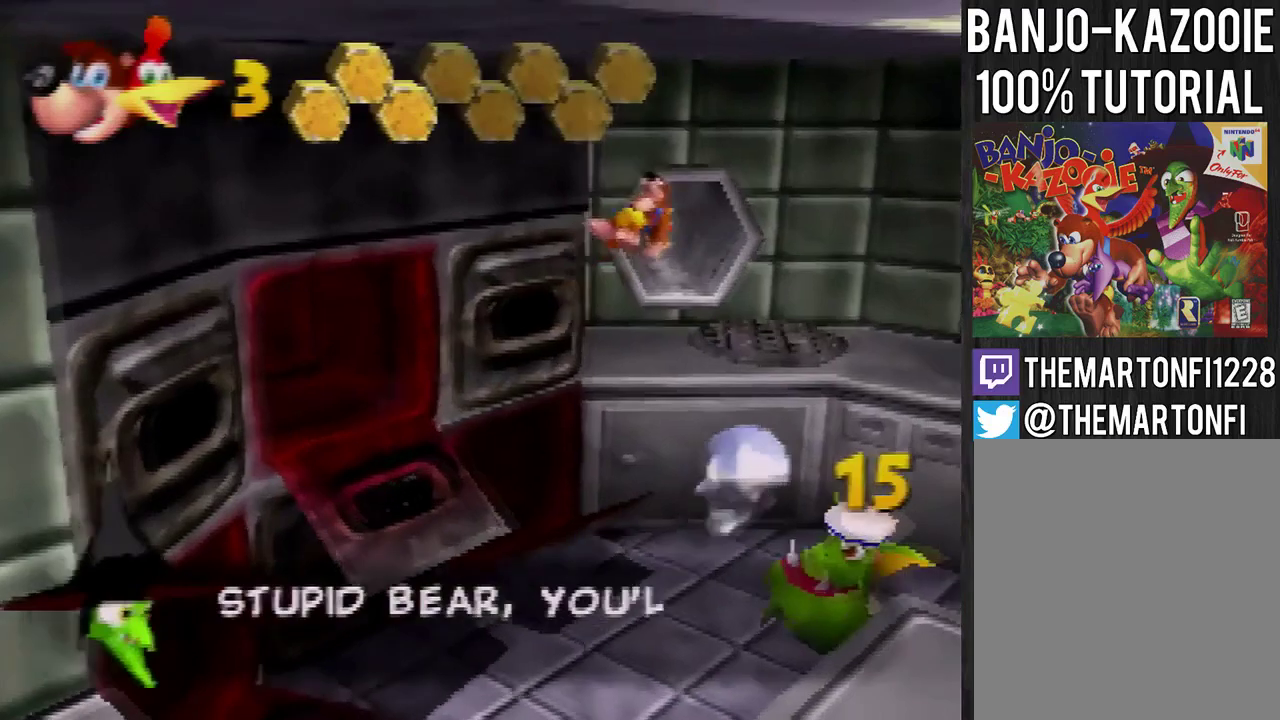
{"buttons": [], "left_stick": "up", "events": [[467, "A", "up"]]}
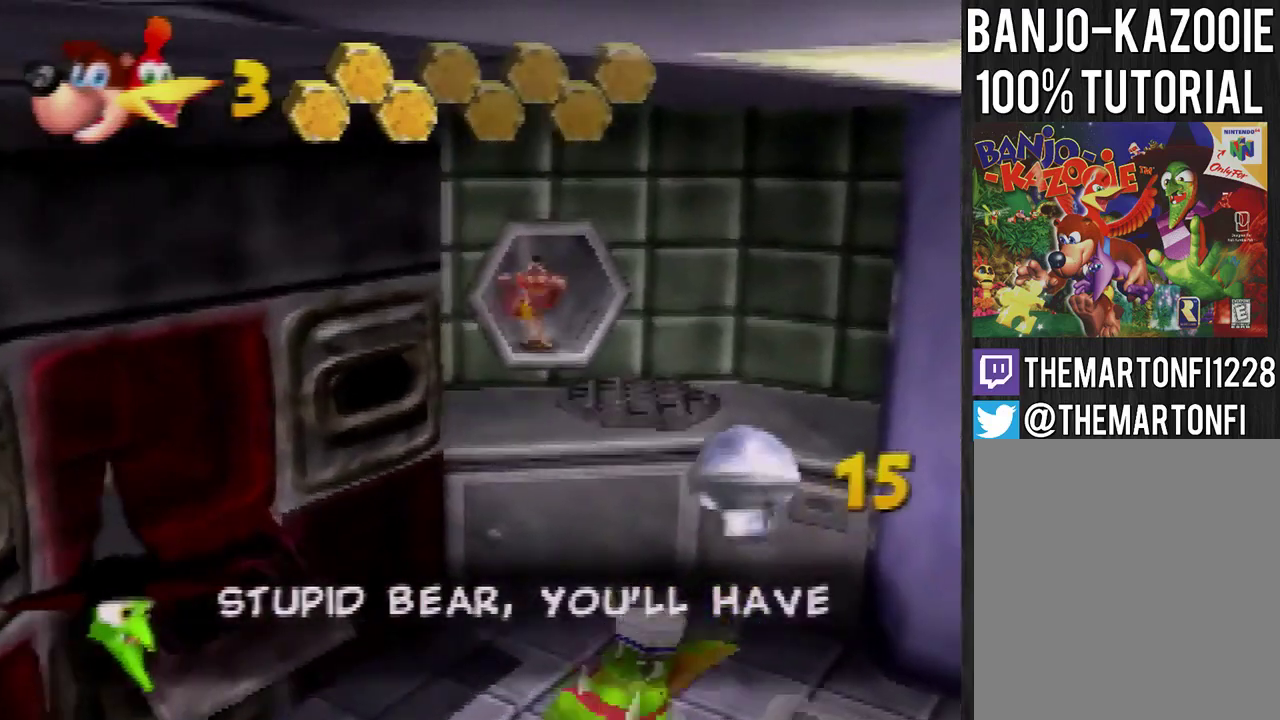
{"buttons": ["A"], "left_stick": "up", "events": [[133, "A", "down"]]}
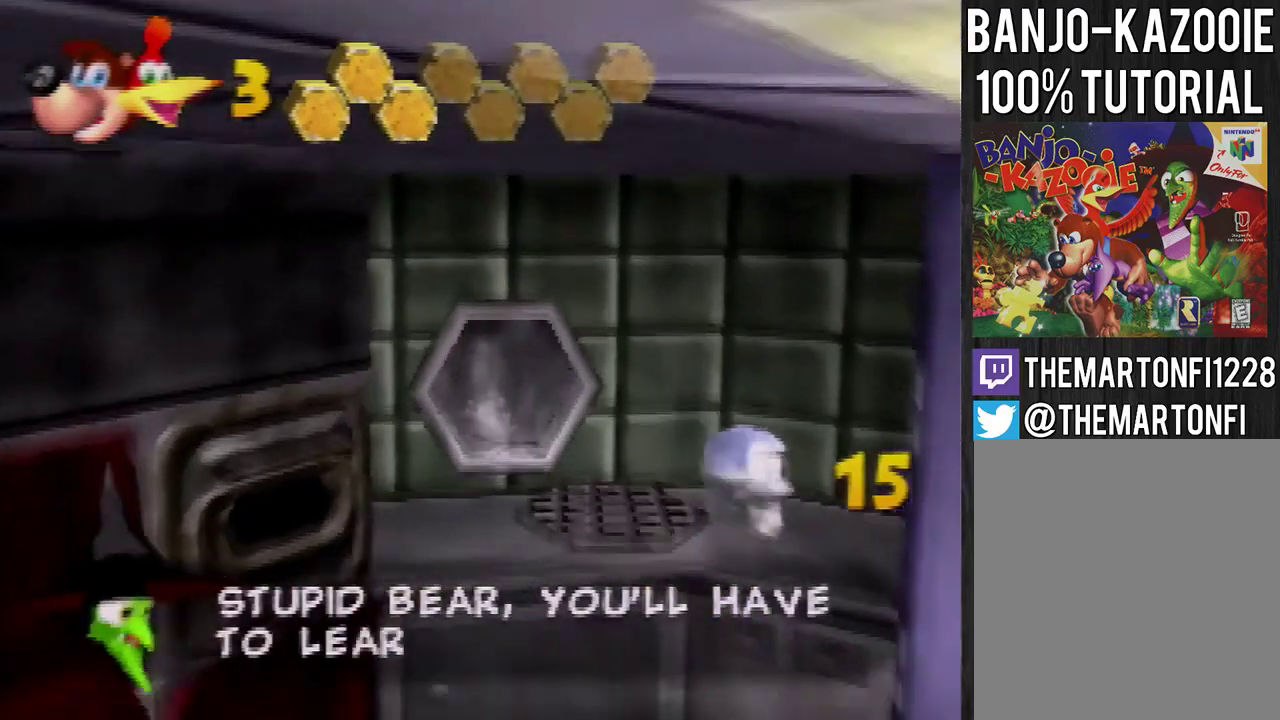
{"buttons": [], "left_stick": "center", "events": [[234, "A", "up"], [300, "C_DOWN", "down"], [367, "left_stick", "center"], [434, "C_DOWN", "up"]]}
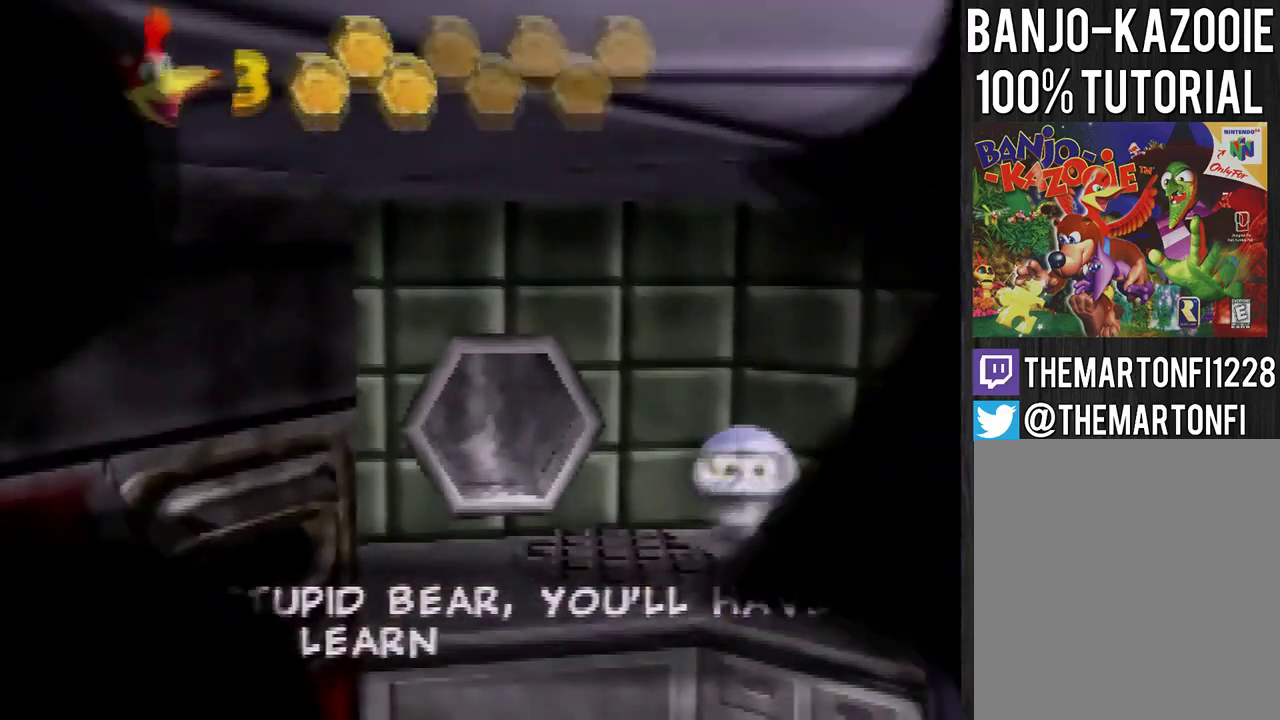
{"buttons": [], "left_stick": "center", "events": []}
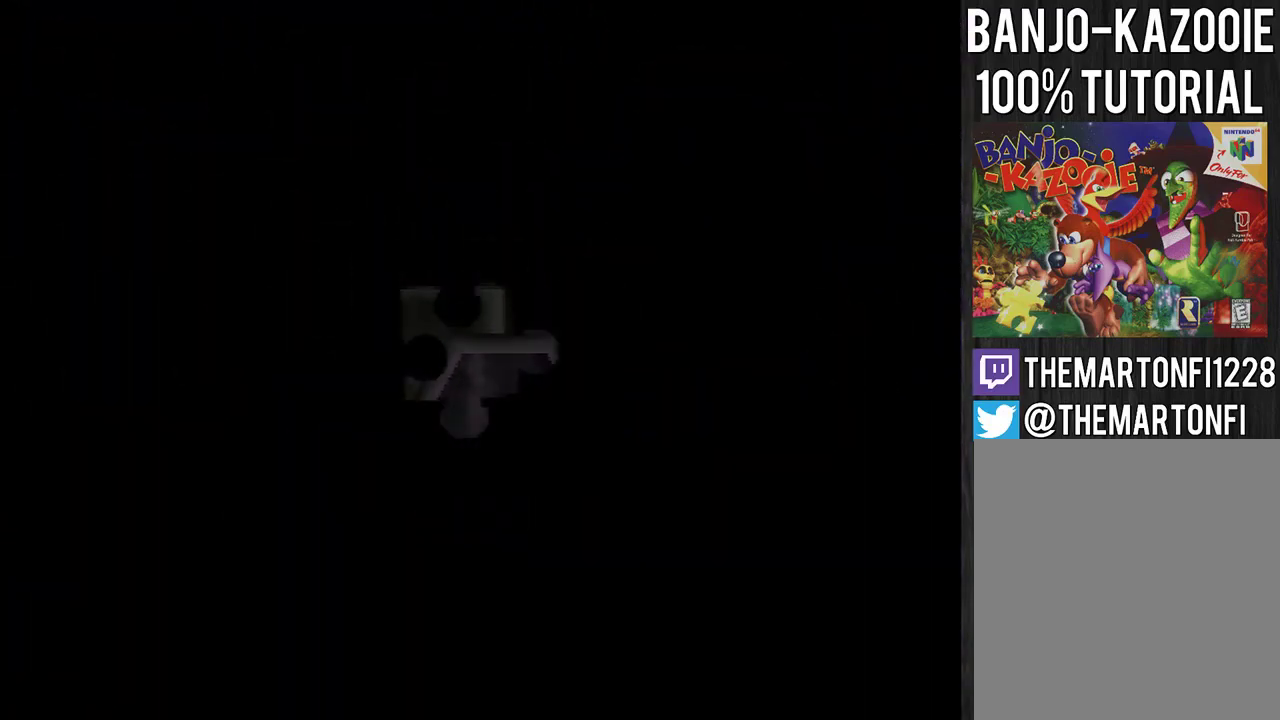
{"buttons": [], "left_stick": "center", "events": []}
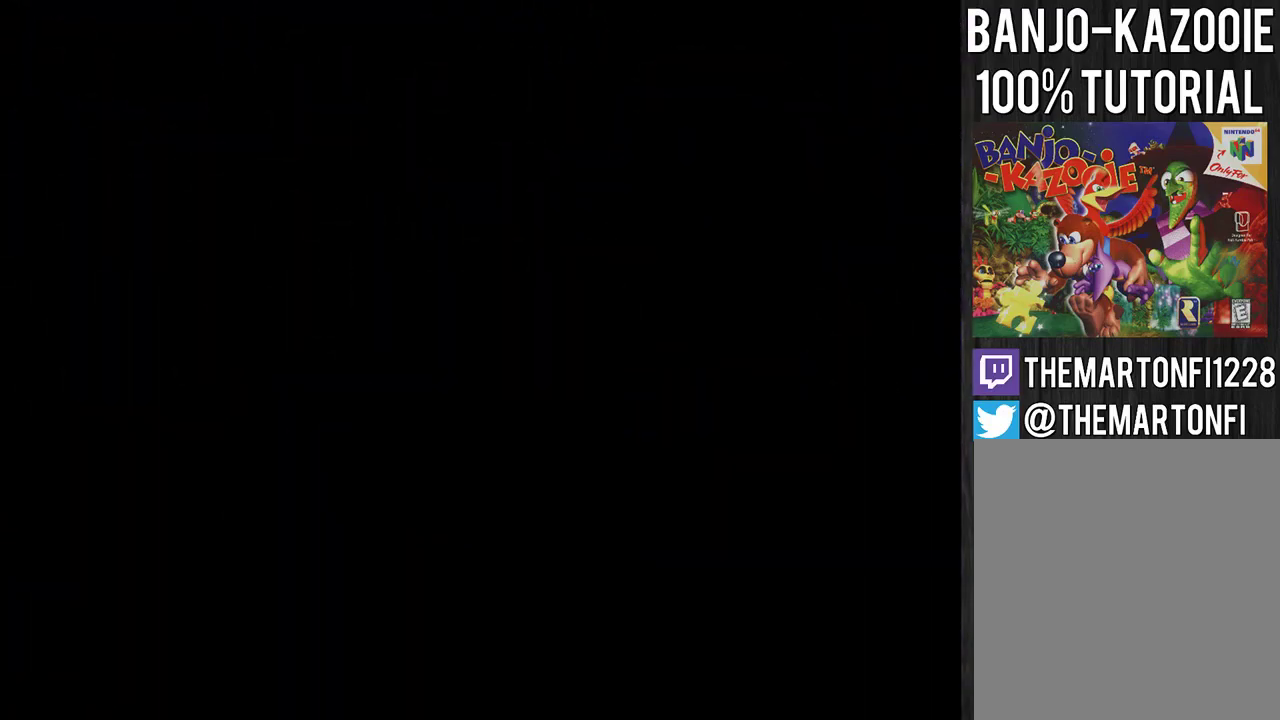
{"buttons": [], "left_stick": "center", "events": []}
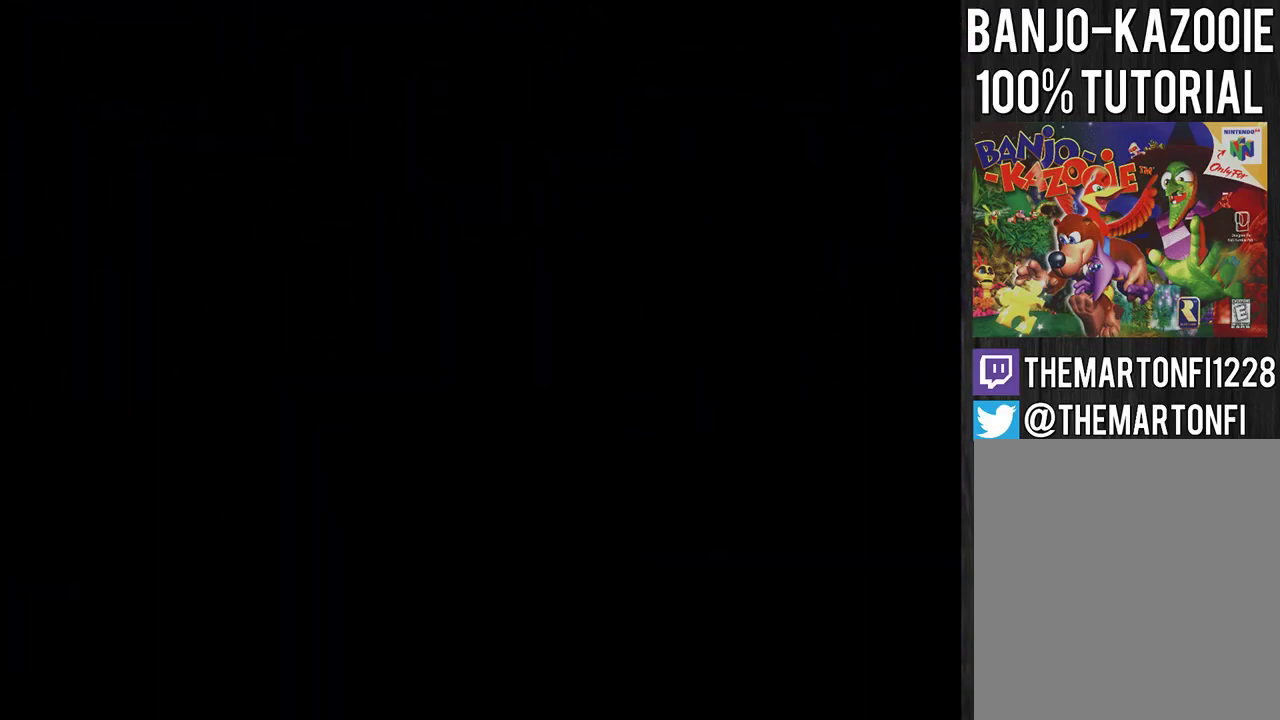
{"buttons": [], "left_stick": "up", "events": [[100, "left_stick", "up"]]}
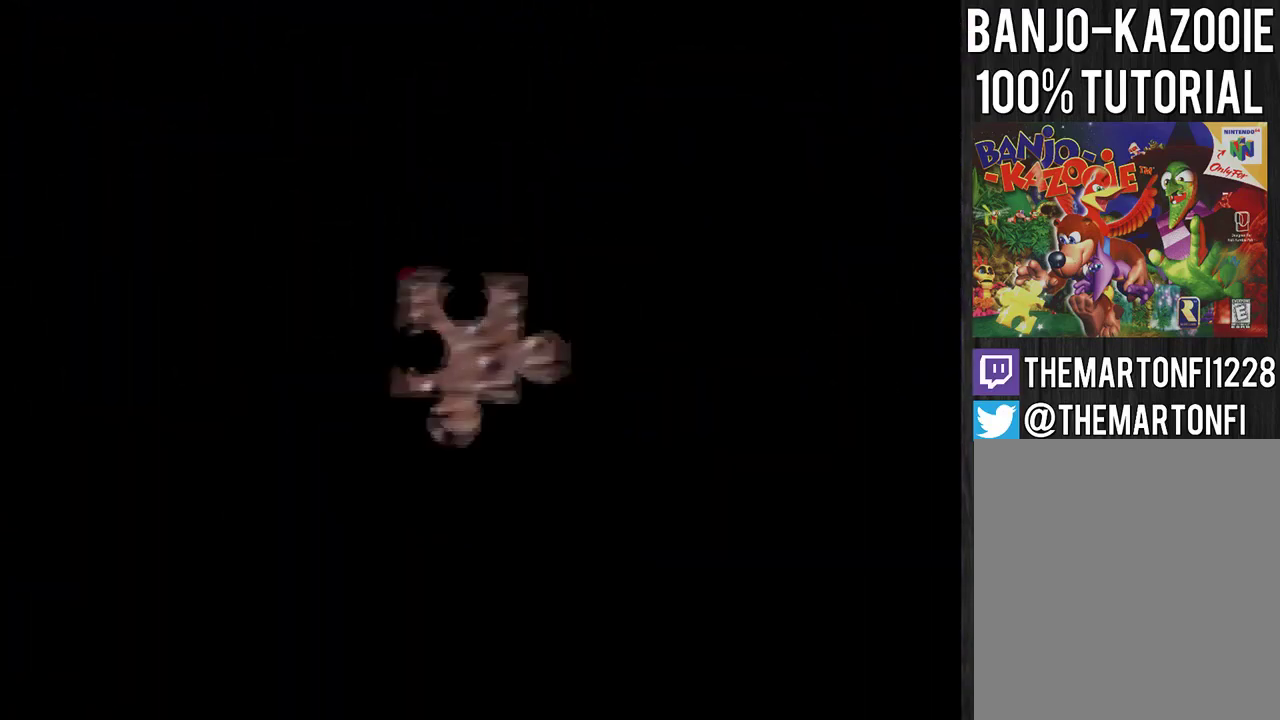
{"buttons": ["C_LEFT"], "left_stick": "up", "events": [[133, "C_LEFT", "down"]]}
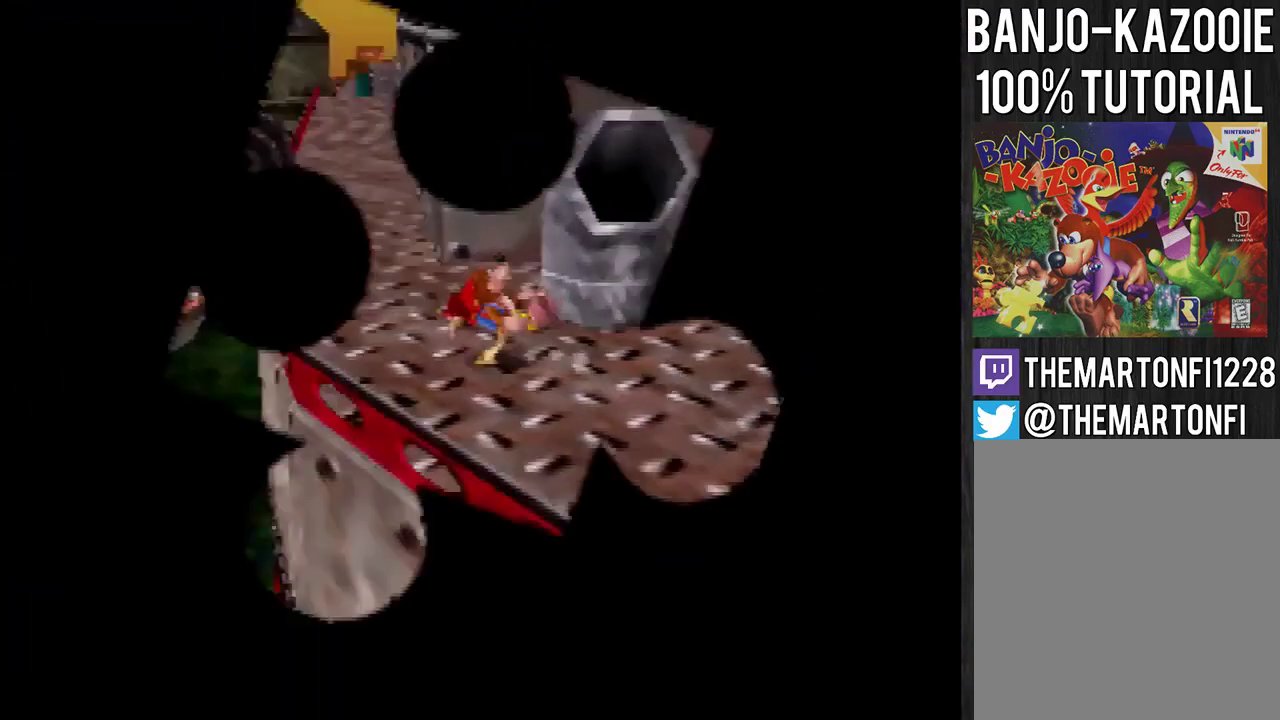
{"buttons": [], "left_stick": "up-left", "events": [[67, "C_LEFT", "up"], [134, "left_stick", "up-left"], [167, "A", "down"], [300, "A", "up"]]}
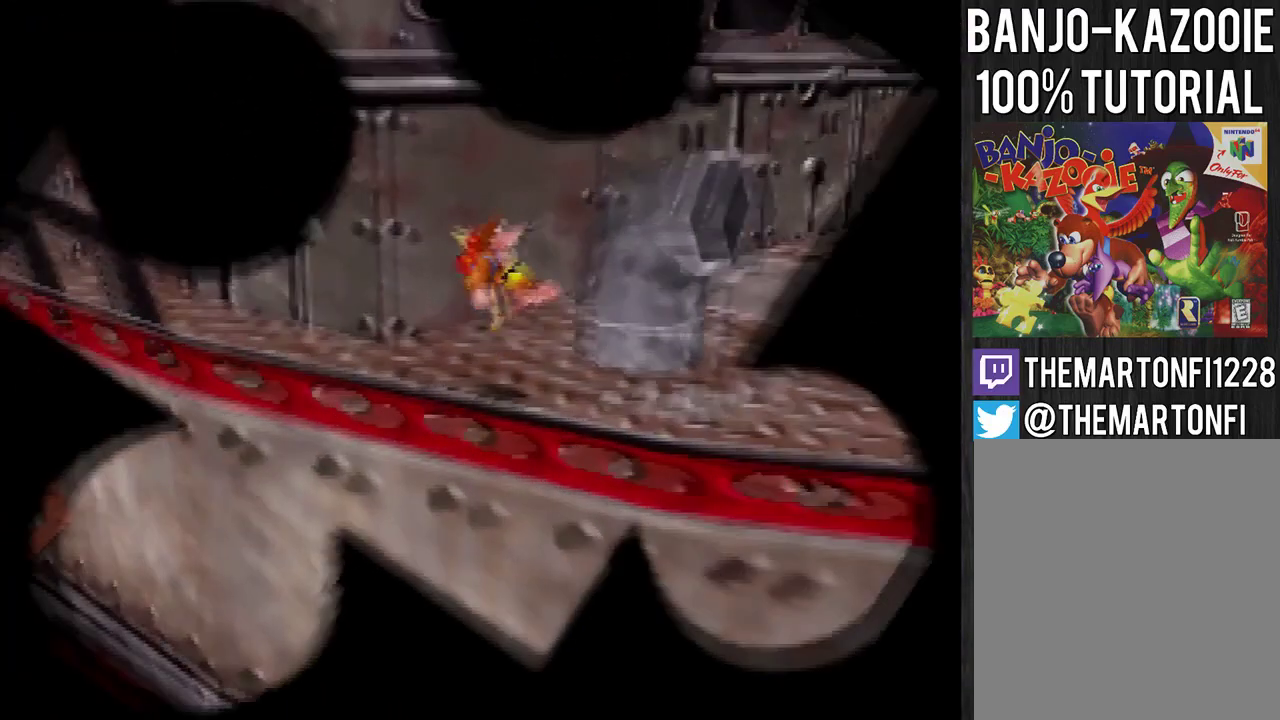
{"buttons": ["A"], "left_stick": "up-left", "events": [[500, "A", "down"]]}
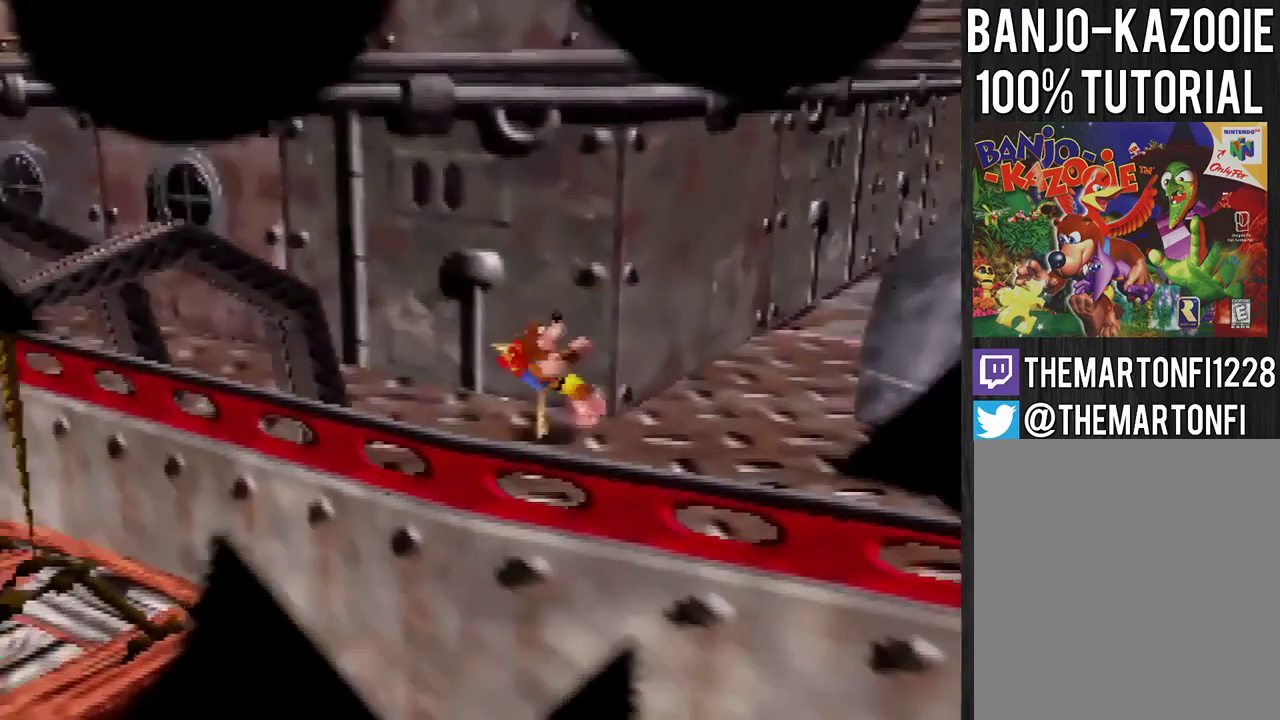
{"buttons": [], "left_stick": "left", "events": [[133, "A", "up"], [234, "C_LEFT", "down"], [300, "C_LEFT", "up"], [501, "left_stick", "left"]]}
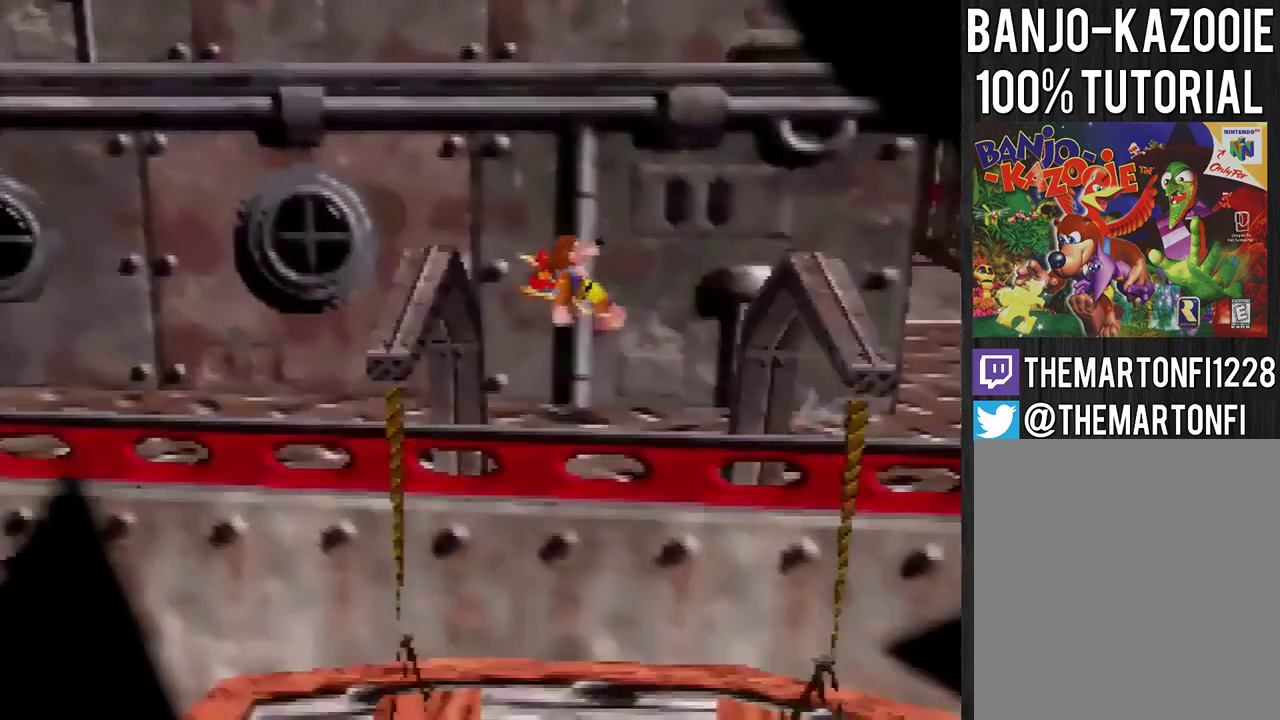
{"buttons": [], "left_stick": "left", "events": [[300, "B", "down"], [367, "B", "up"]]}